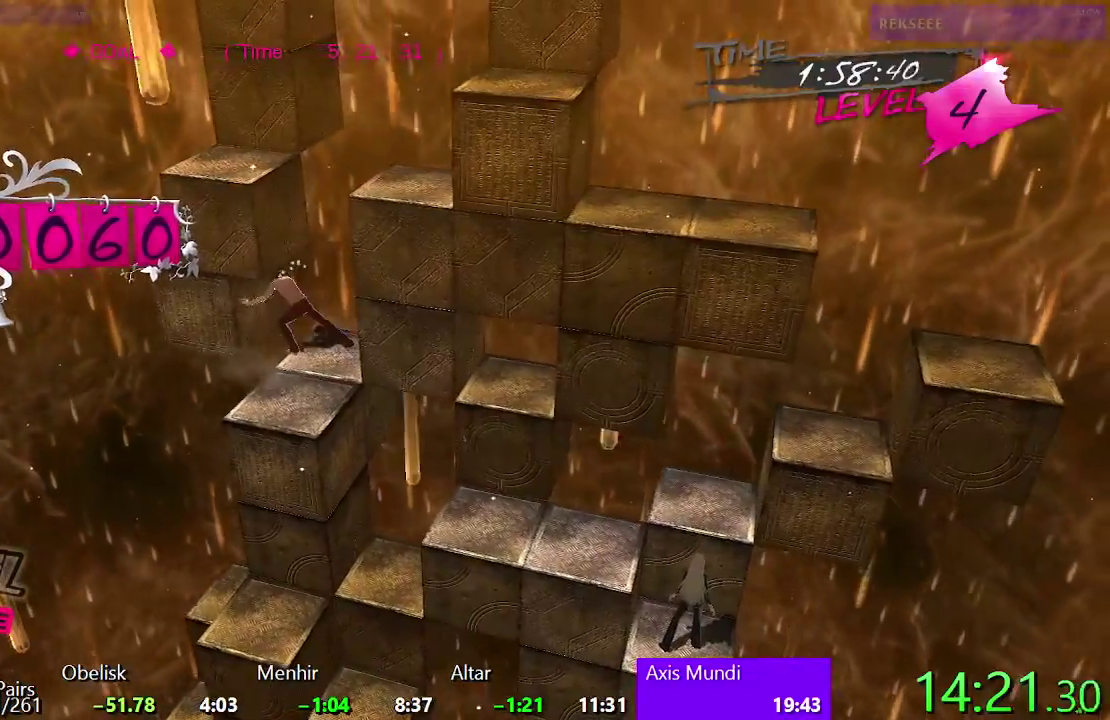
Gameplay with a controller (PlayStation layout); each line is a JSON object with the inputs held at the frame after it. "events" lists button and stick changes between this image and that frame as [ms after this image, input, new state], when the widget could be followed in between. Not read: DPAD_DOWN L1 L2 R2.
{"buttons": ["DPAD_LEFT"], "left_stick": "center", "right_stick": "center", "events": [[17, "DPAD_LEFT", "up"], [217, "DPAD_LEFT", "down"]]}
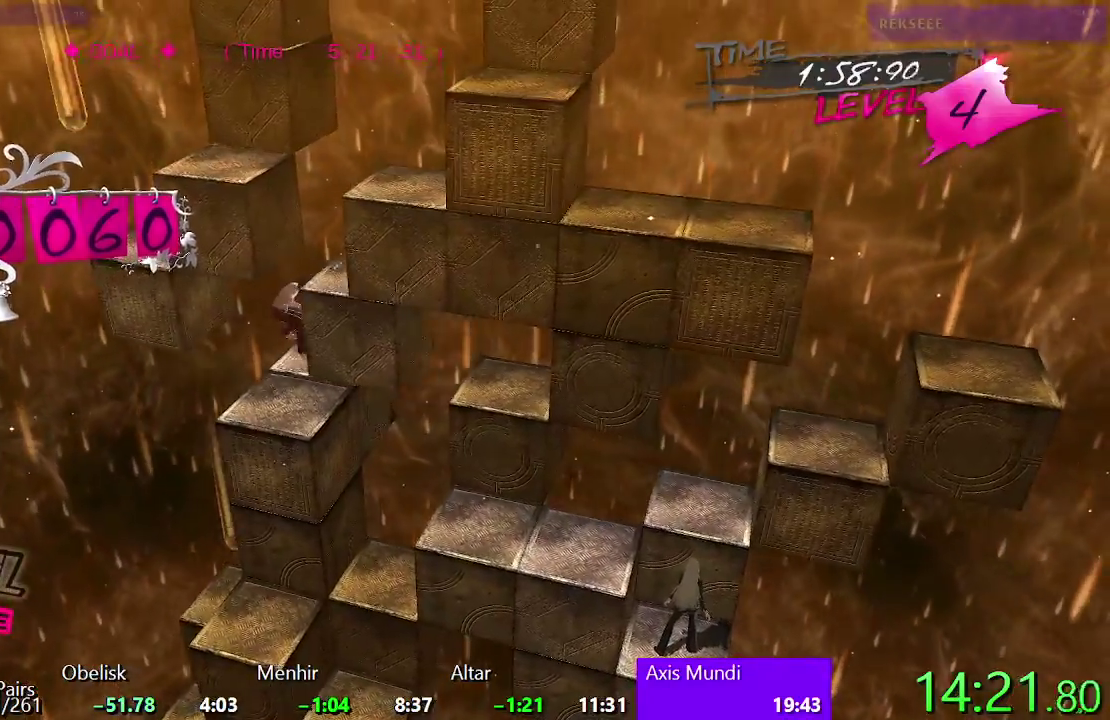
{"buttons": [], "left_stick": "center", "right_stick": "center", "events": [[117, "DPAD_LEFT", "up"]]}
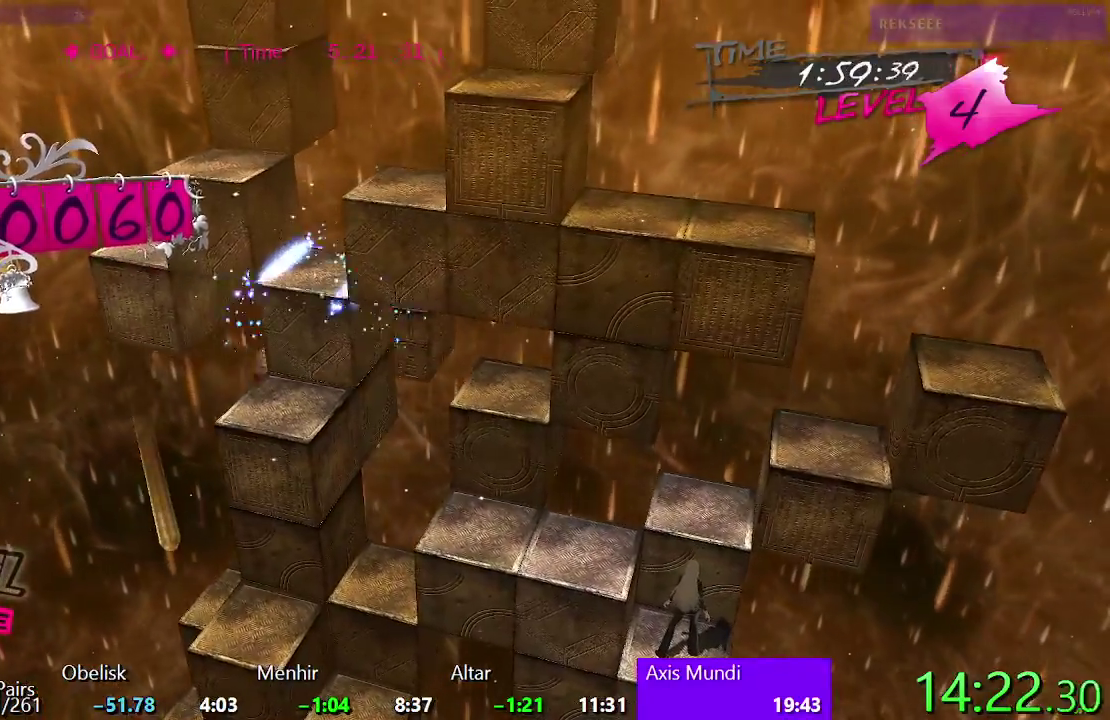
{"buttons": ["DPAD_UP"], "left_stick": "center", "right_stick": "center", "events": [[50, "DPAD_RIGHT", "down"], [200, "DPAD_RIGHT", "up"], [283, "DPAD_UP", "down"]]}
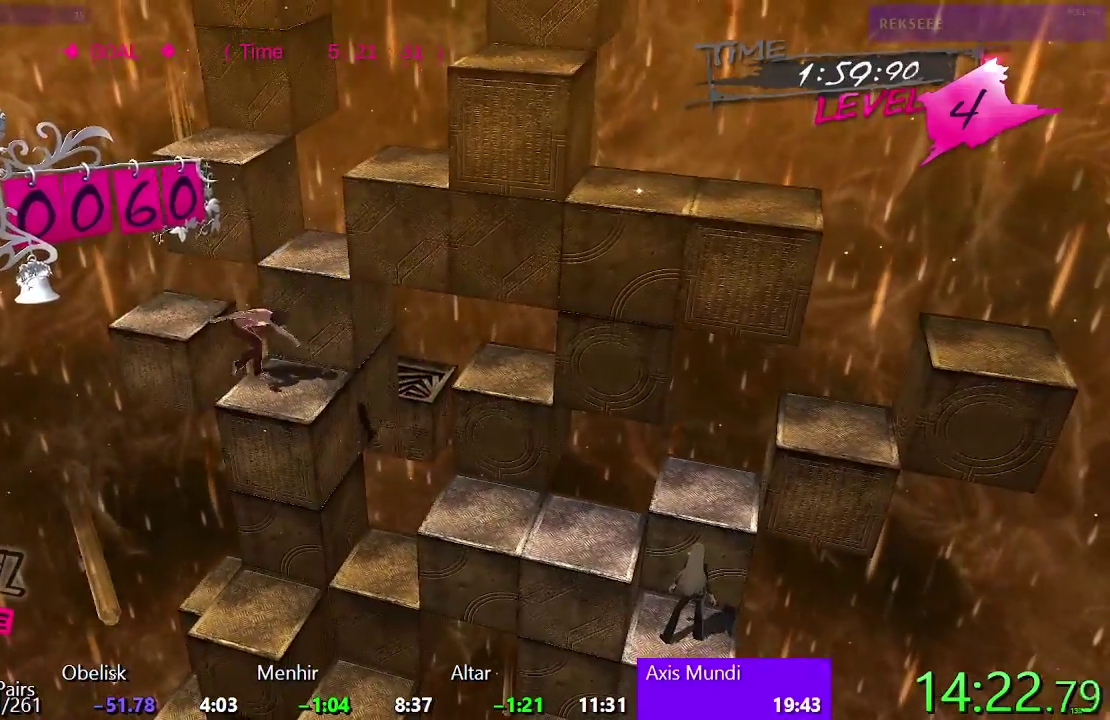
{"buttons": [], "left_stick": "center", "right_stick": "center", "events": [[433, "DPAD_UP", "up"]]}
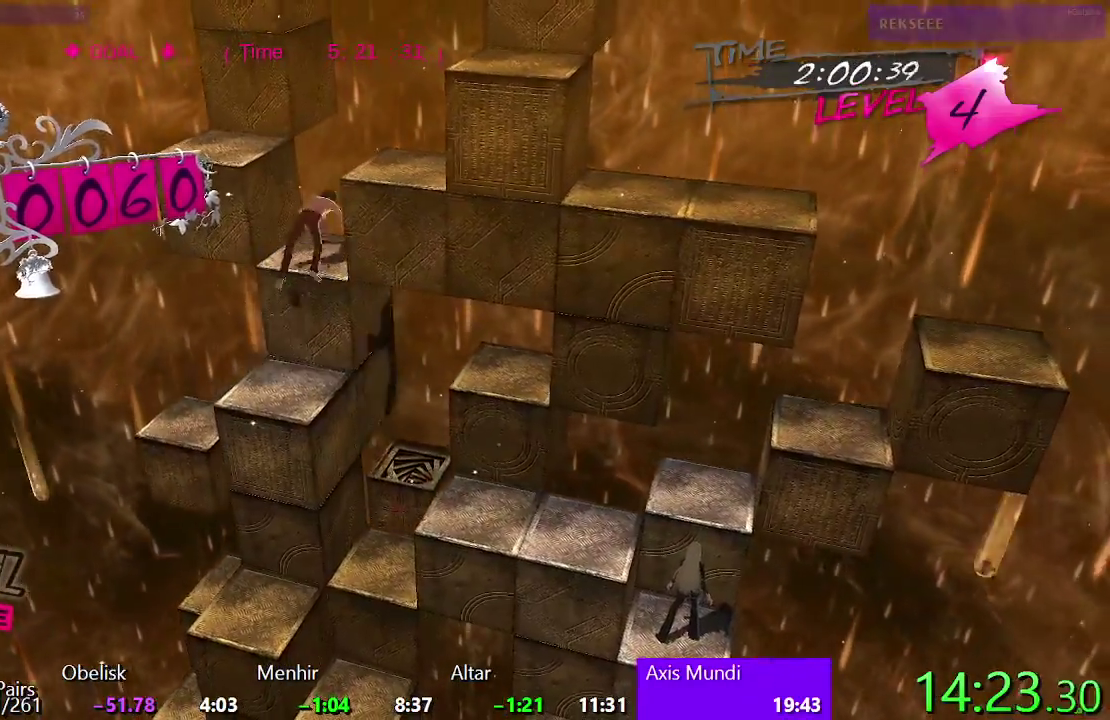
{"buttons": [], "left_stick": "center", "right_stick": "center", "events": [[50, "DPAD_RIGHT", "down"], [83, "SQUARE", "down"], [183, "DPAD_RIGHT", "up"], [317, "SQUARE", "up"]]}
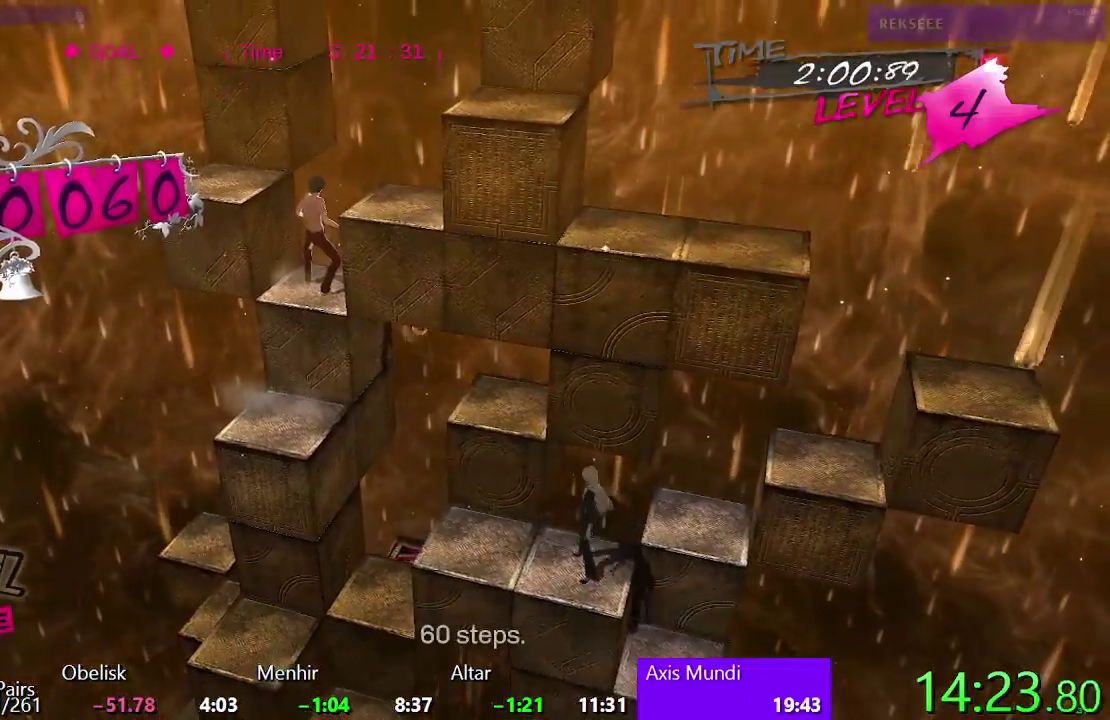
{"buttons": ["SQUARE"], "left_stick": "center", "right_stick": "center", "events": [[33, "CIRCLE", "down"], [317, "CIRCLE", "up"], [467, "SQUARE", "down"]]}
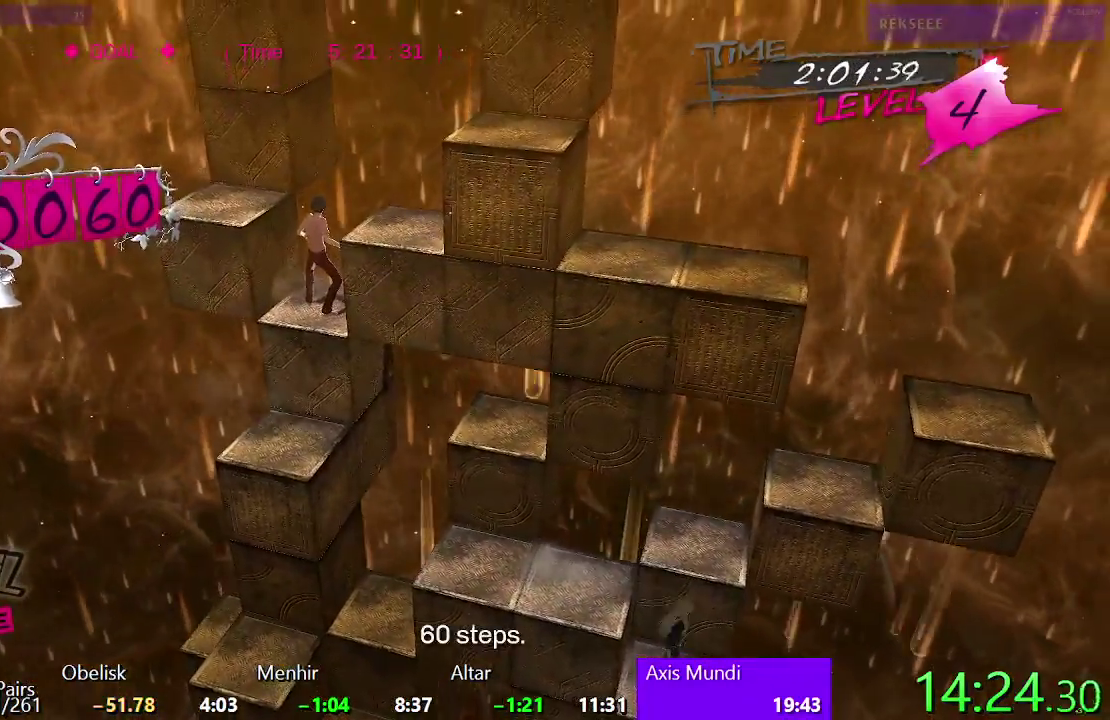
{"buttons": ["SQUARE", "DPAD_RIGHT"], "left_stick": "center", "right_stick": "center", "events": [[450, "DPAD_RIGHT", "down"]]}
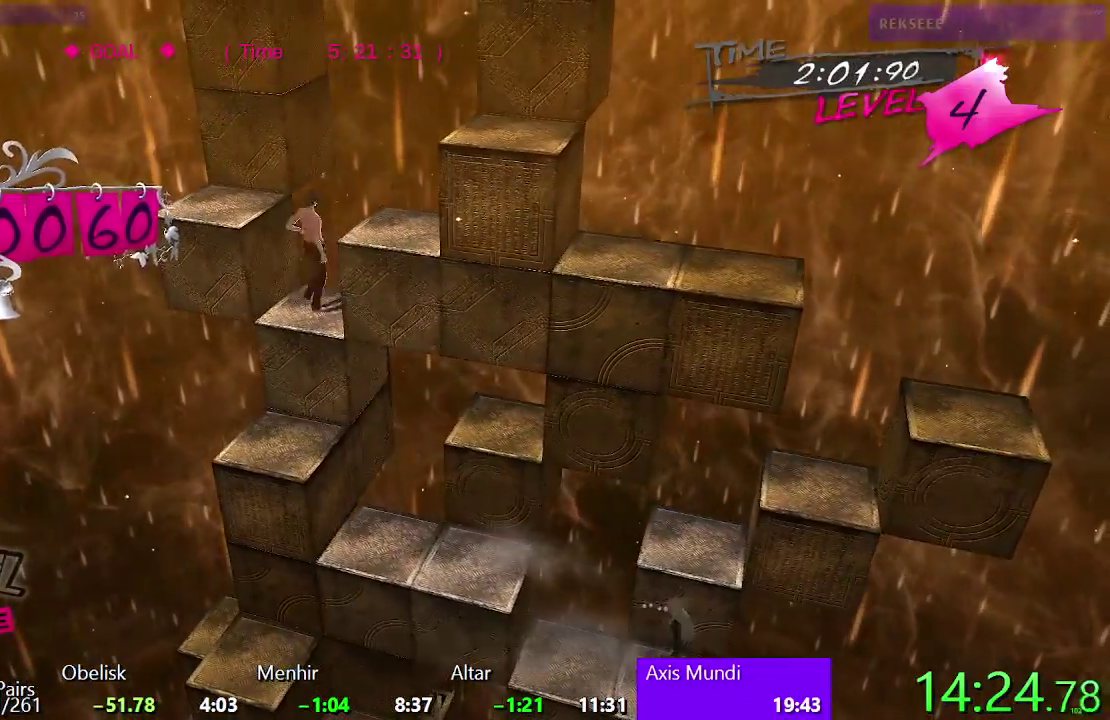
{"buttons": ["SQUARE"], "left_stick": "center", "right_stick": "center", "events": [[117, "DPAD_RIGHT", "up"]]}
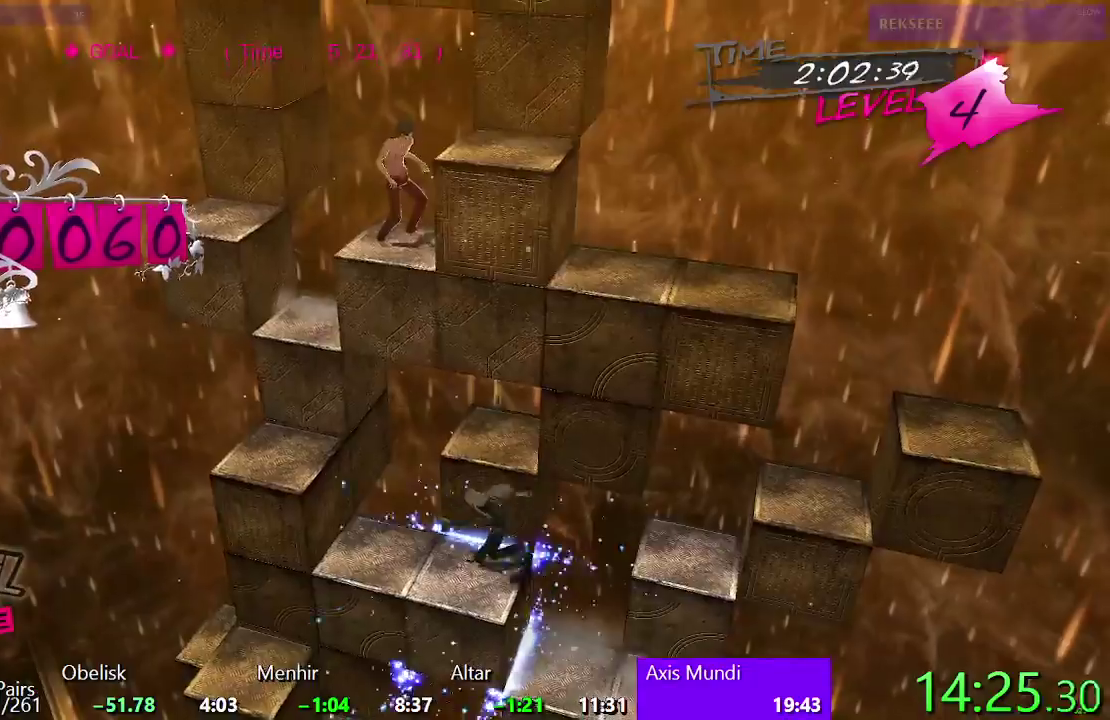
{"buttons": ["SQUARE"], "left_stick": "center", "right_stick": "center", "events": [[17, "DPAD_RIGHT", "down"], [183, "DPAD_RIGHT", "up"]]}
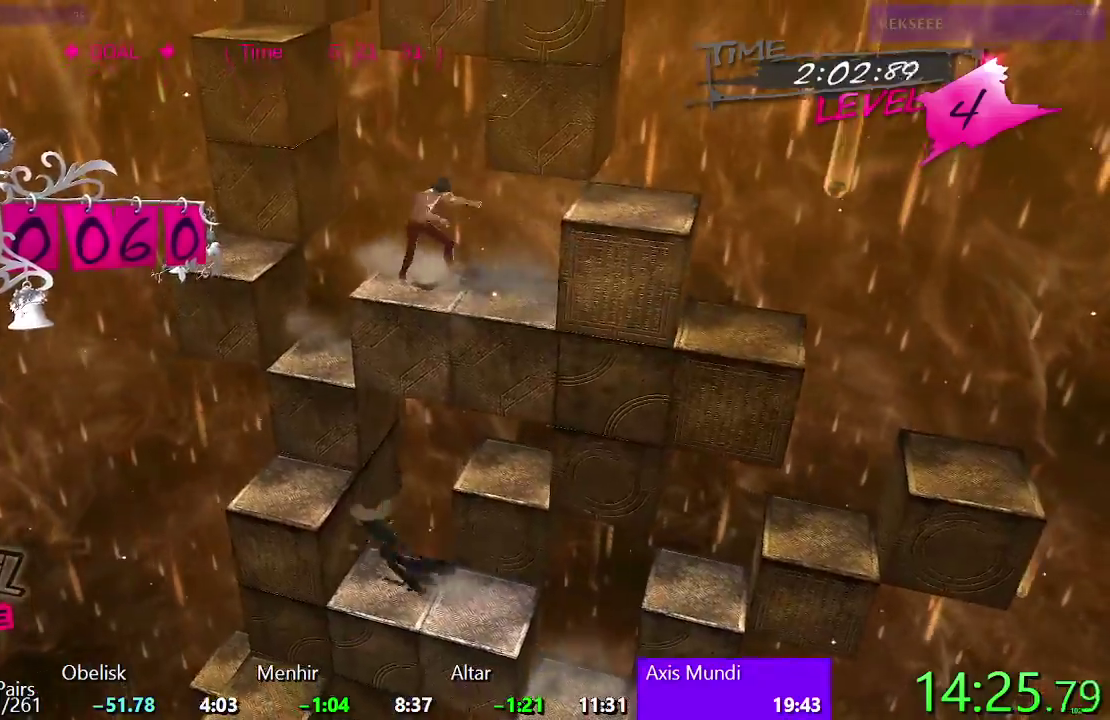
{"buttons": ["TRIANGLE"], "left_stick": "center", "right_stick": "center", "events": [[167, "SQUARE", "up"], [183, "DPAD_RIGHT", "down"], [300, "TRIANGLE", "down"], [450, "DPAD_RIGHT", "up"]]}
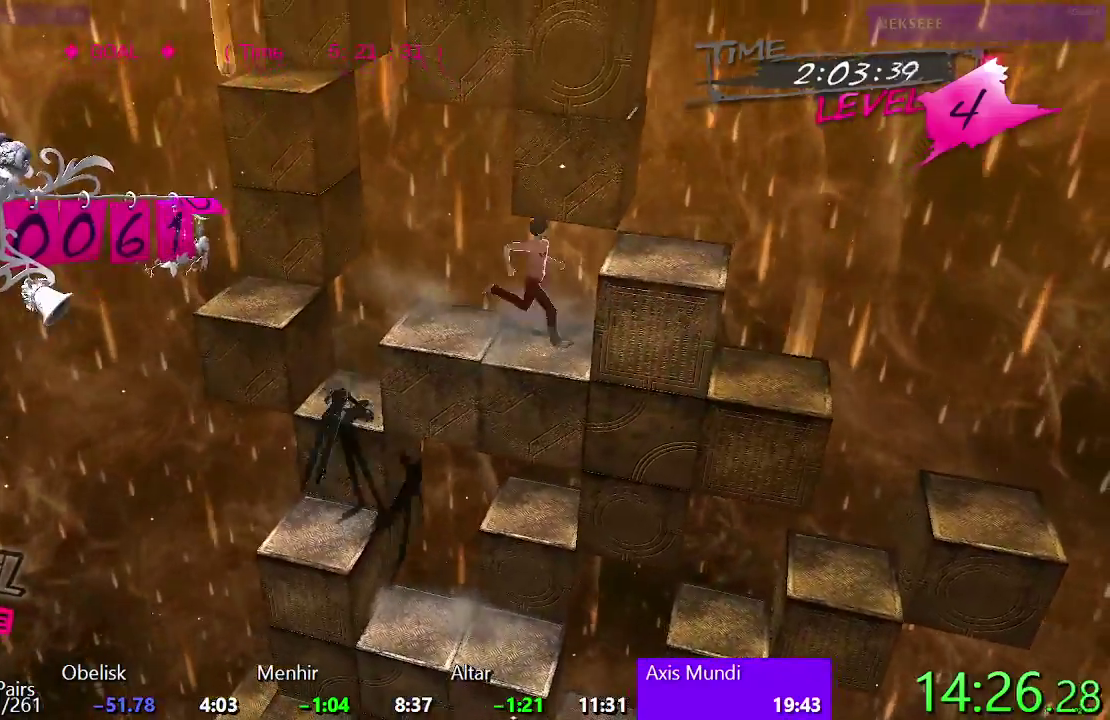
{"buttons": [], "left_stick": "center", "right_stick": "center", "events": [[67, "TRIANGLE", "up"], [200, "CIRCLE", "down"], [433, "CIRCLE", "up"]]}
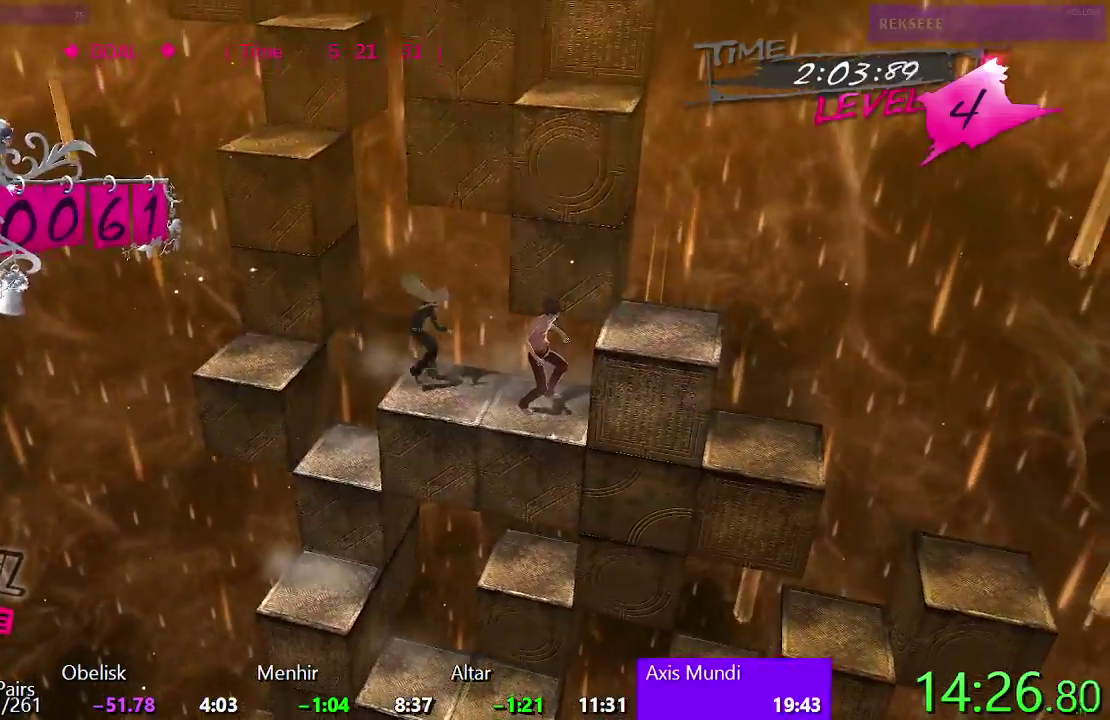
{"buttons": [], "left_stick": "center", "right_stick": "center", "events": []}
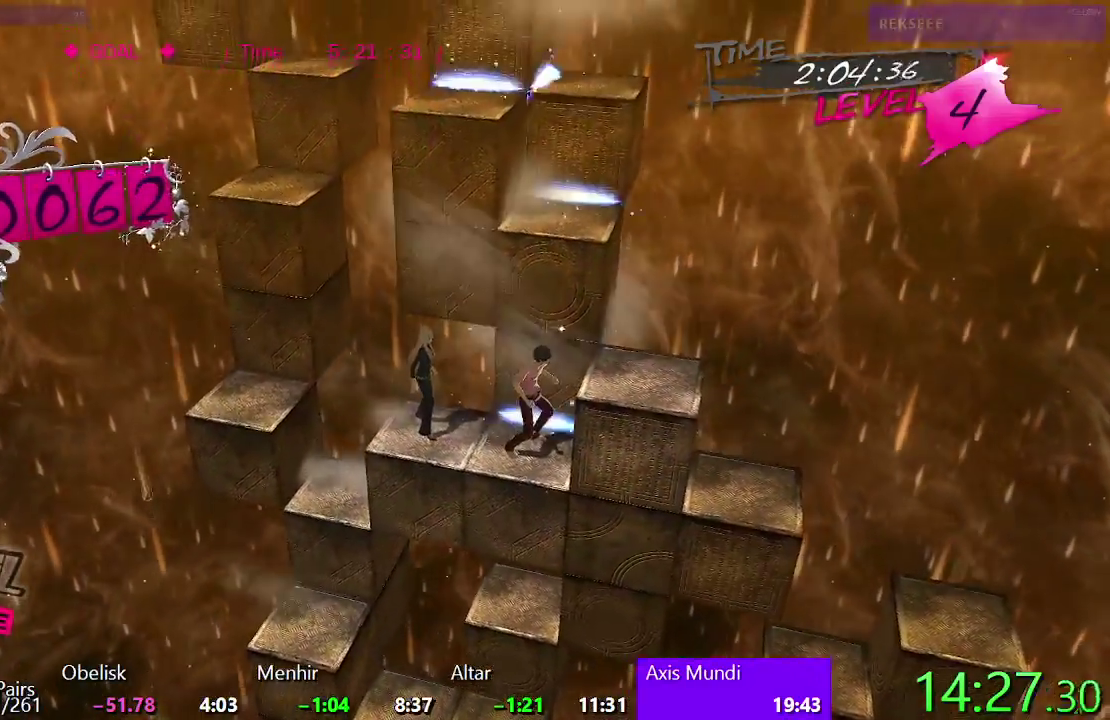
{"buttons": ["DPAD_RIGHT"], "left_stick": "center", "right_stick": "center", "events": [[17, "CIRCLE", "down"], [250, "CIRCLE", "up"], [400, "DPAD_RIGHT", "down"]]}
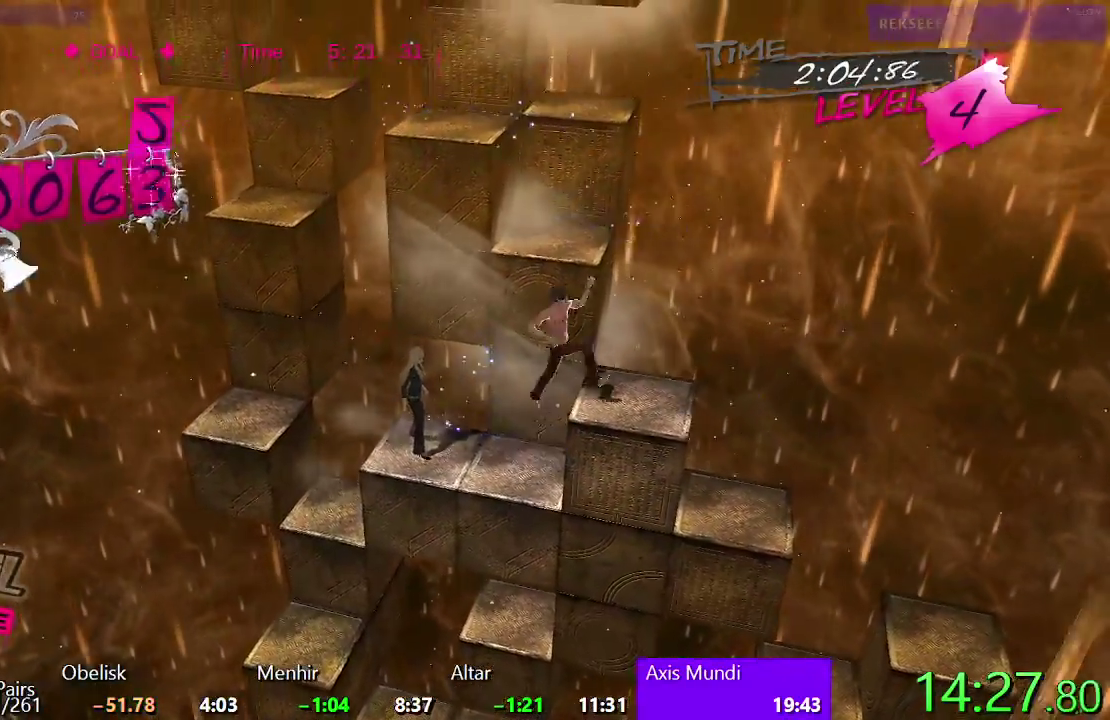
{"buttons": ["CIRCLE"], "left_stick": "center", "right_stick": "center", "events": [[67, "DPAD_RIGHT", "up"], [433, "CIRCLE", "down"]]}
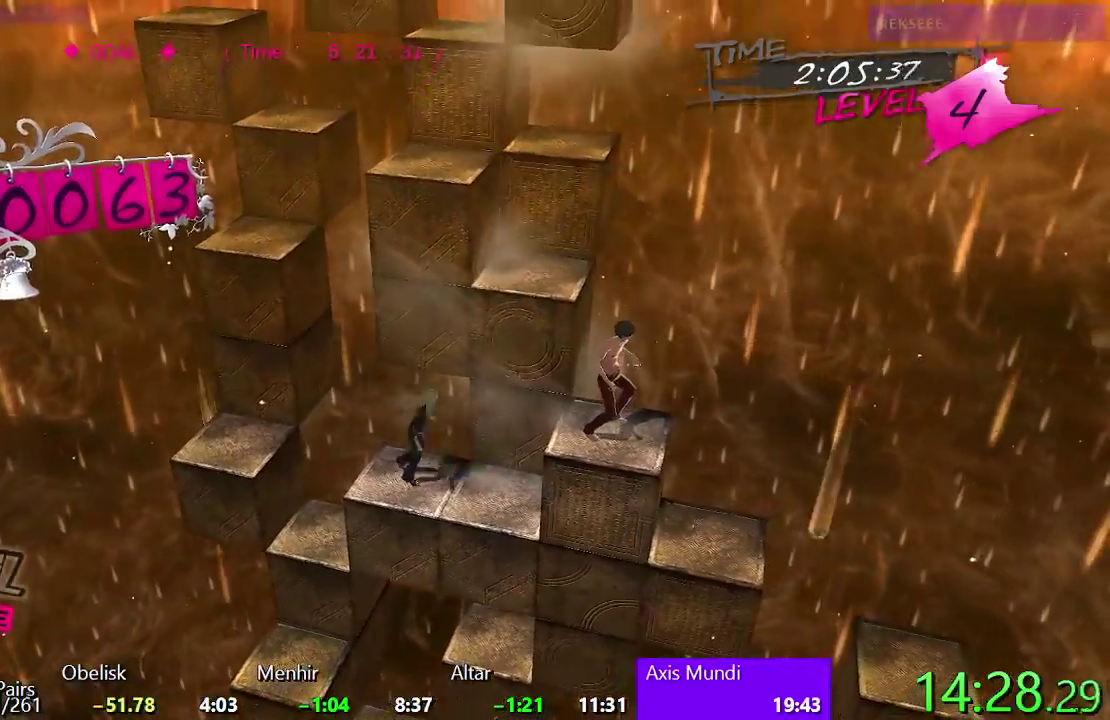
{"buttons": [], "left_stick": "center", "right_stick": "center", "events": [[50, "CIRCLE", "up"], [183, "SQUARE", "down"], [267, "DPAD_LEFT", "down"], [400, "SQUARE", "up"], [417, "DPAD_LEFT", "up"]]}
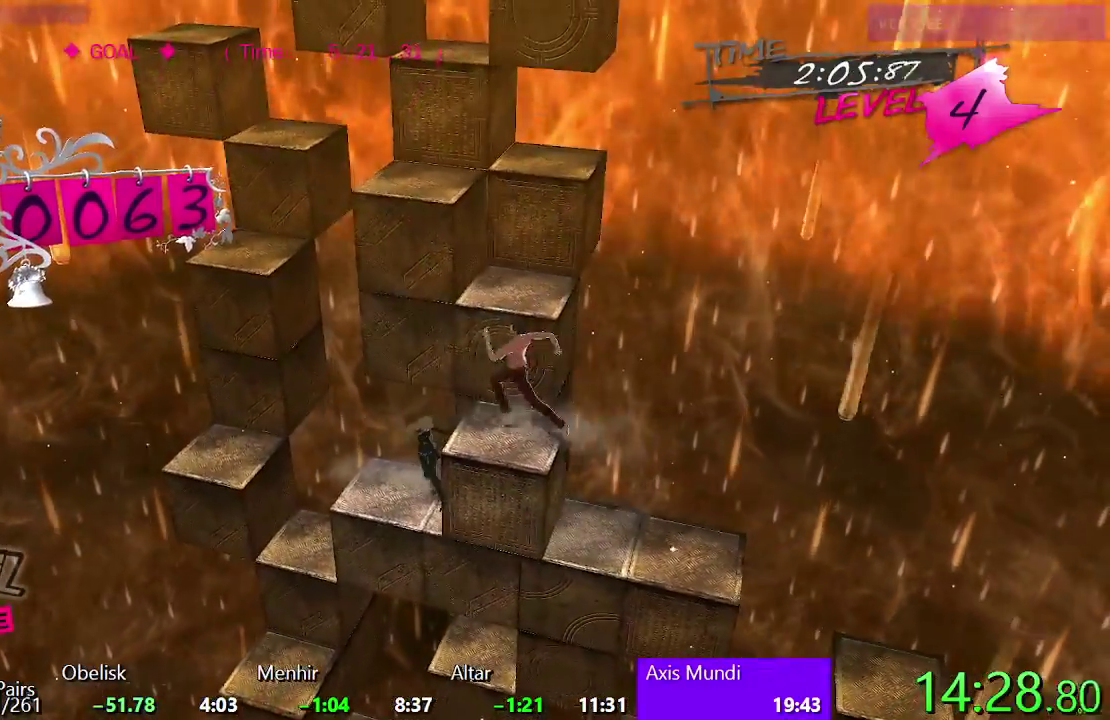
{"buttons": ["CIRCLE", "DPAD_LEFT"], "left_stick": "center", "right_stick": "center", "events": [[83, "DPAD_UP", "down"], [333, "DPAD_UP", "up"], [400, "CIRCLE", "down"], [433, "DPAD_LEFT", "down"]]}
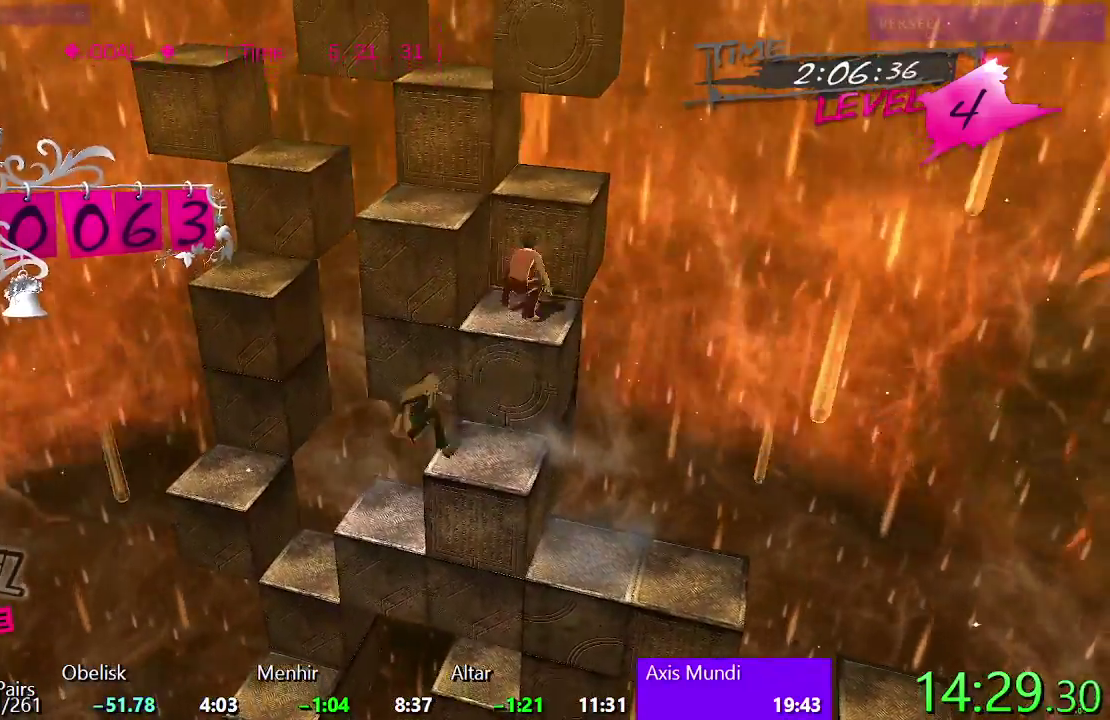
{"buttons": [], "left_stick": "center", "right_stick": "center", "events": [[117, "CIRCLE", "up"], [217, "TRIANGLE", "down"], [267, "DPAD_LEFT", "up"], [483, "TRIANGLE", "up"]]}
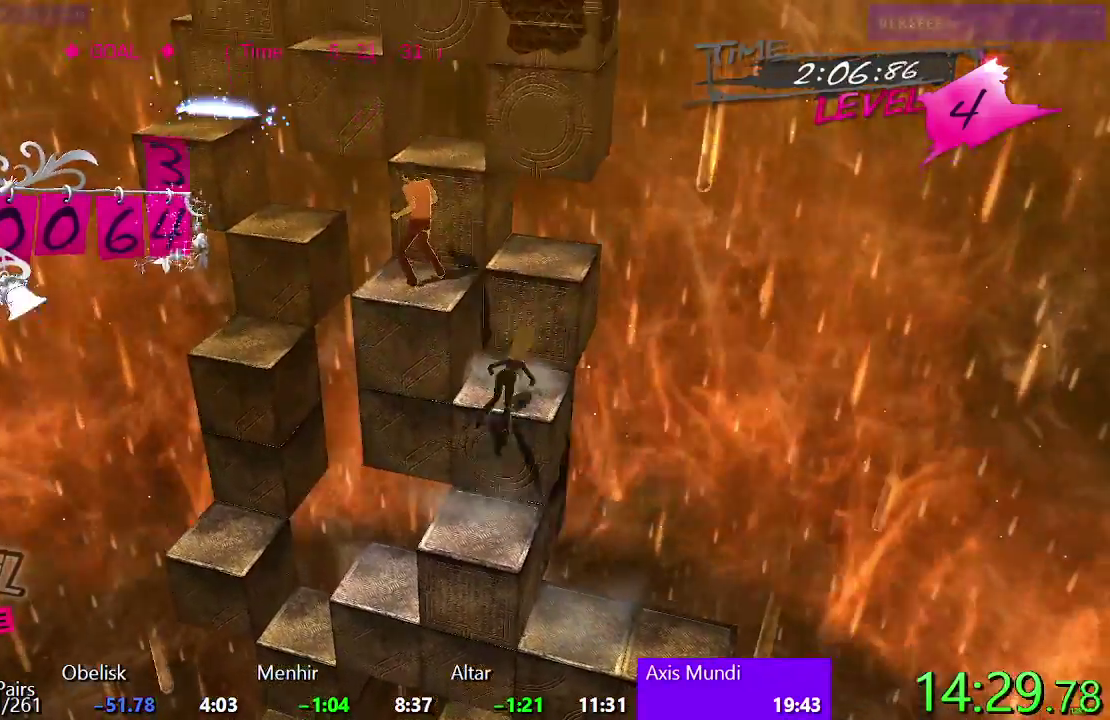
{"buttons": ["DPAD_LEFT"], "left_stick": "center", "right_stick": "center", "events": [[100, "SQUARE", "down"], [400, "DPAD_LEFT", "down"], [417, "SQUARE", "up"]]}
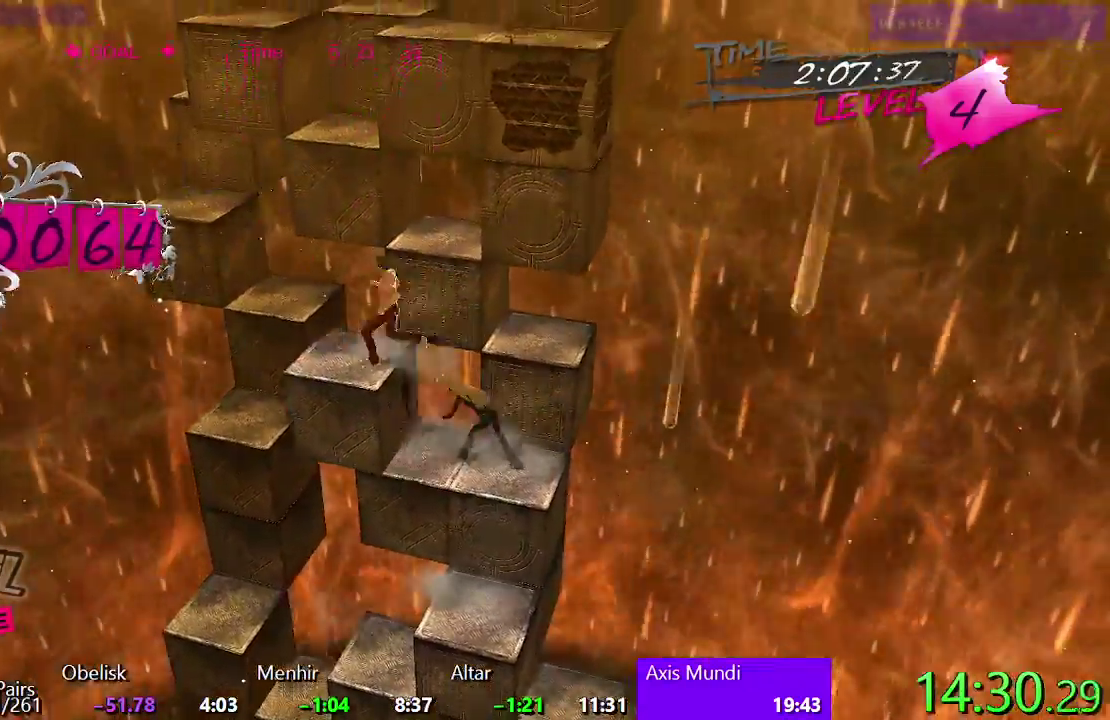
{"buttons": ["CROSS"], "left_stick": "center", "right_stick": "center", "events": [[50, "CROSS", "down"], [50, "DPAD_LEFT", "up"]]}
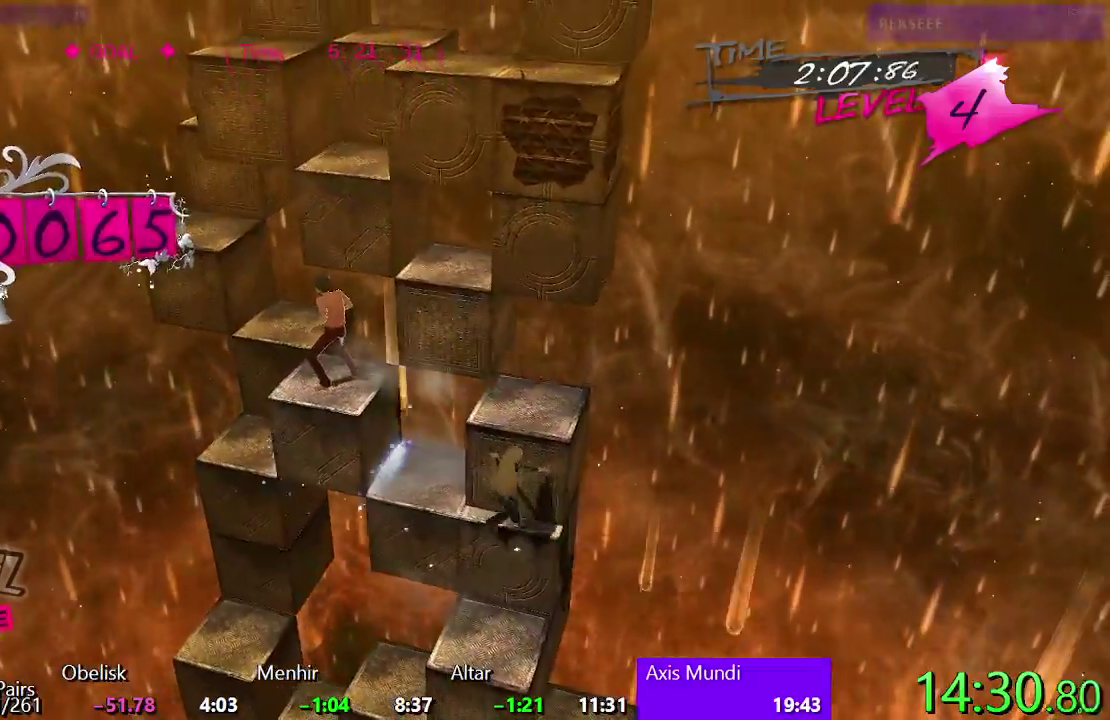
{"buttons": [], "left_stick": "center", "right_stick": "center", "events": [[50, "CROSS", "up"], [333, "SQUARE", "down"], [500, "SQUARE", "up"]]}
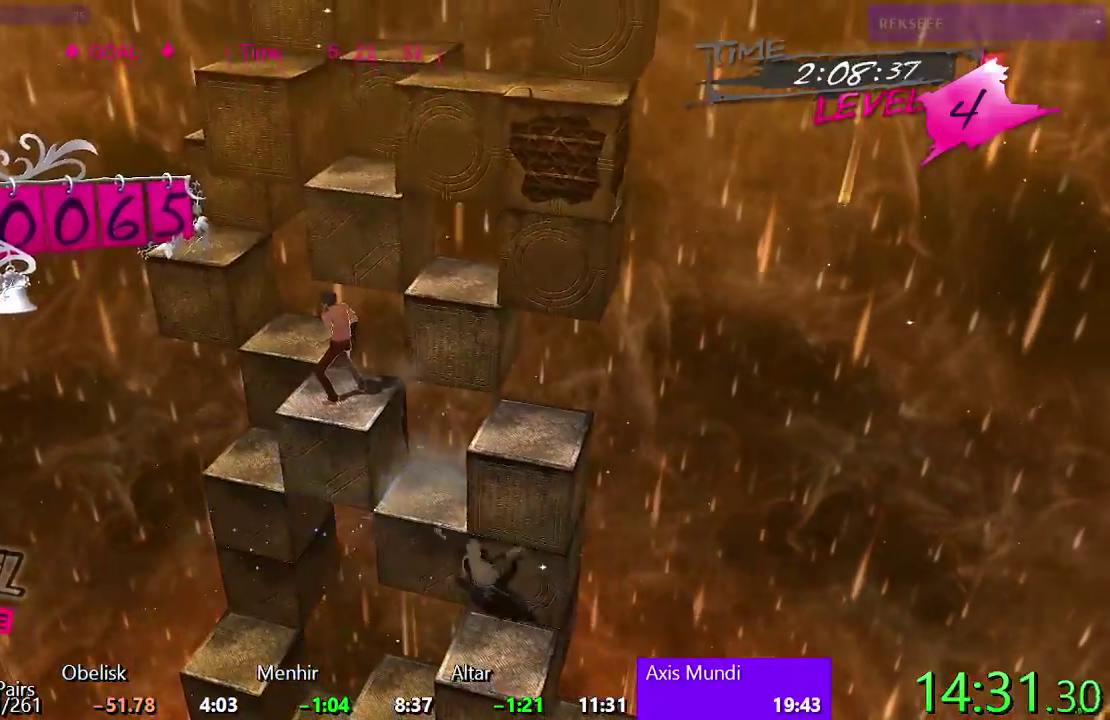
{"buttons": [], "left_stick": "center", "right_stick": "center", "events": [[83, "TRIANGLE", "down"], [300, "TRIANGLE", "up"]]}
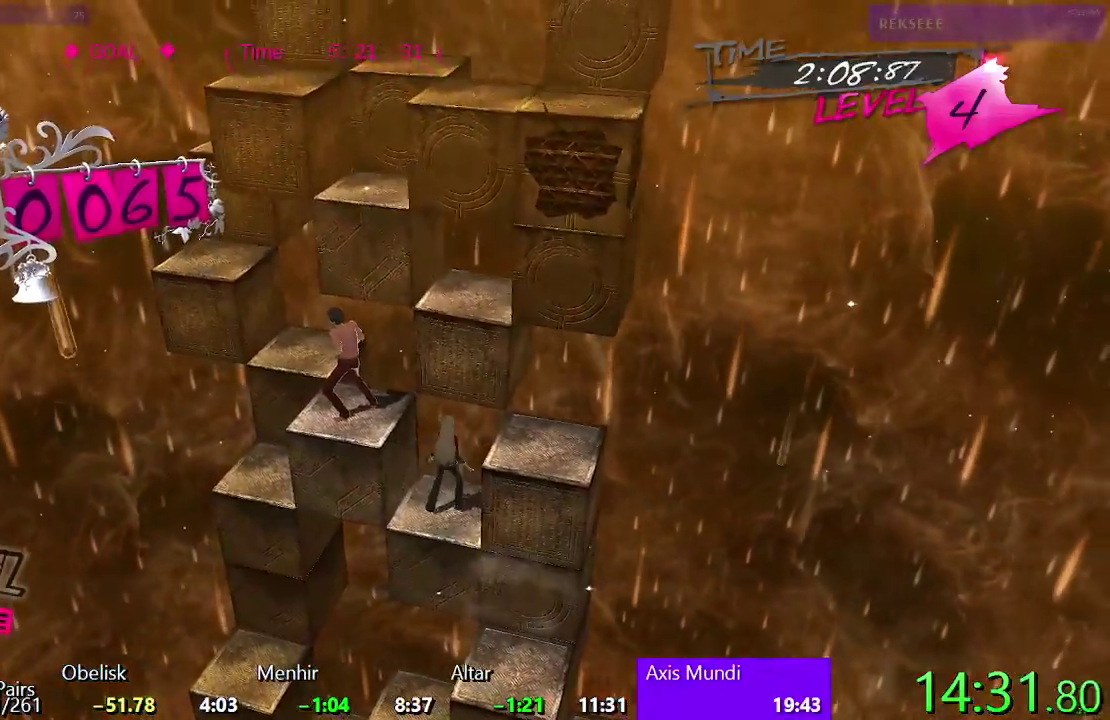
{"buttons": ["DPAD_UP"], "left_stick": "center", "right_stick": "center", "events": [[350, "DPAD_UP", "down"]]}
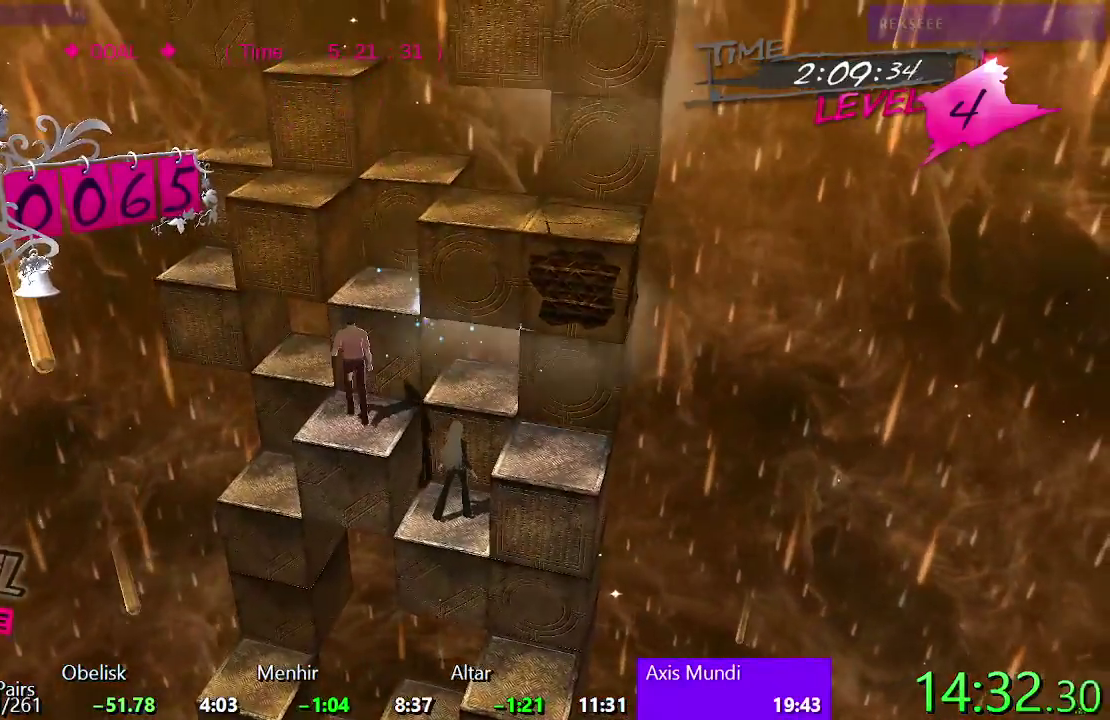
{"buttons": ["DPAD_LEFT"], "left_stick": "center", "right_stick": "center", "events": [[217, "DPAD_UP", "up"], [233, "SQUARE", "down"], [483, "DPAD_LEFT", "down"], [500, "SQUARE", "up"]]}
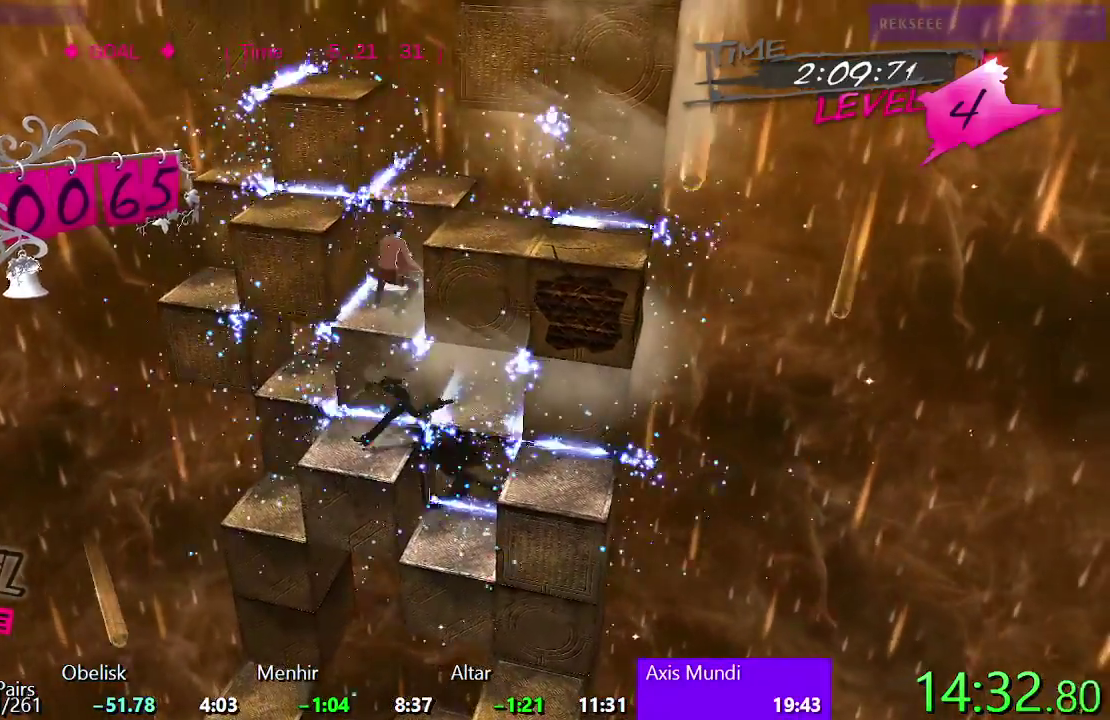
{"buttons": [], "left_stick": "center", "right_stick": "center", "events": [[117, "TRIANGLE", "down"], [233, "DPAD_LEFT", "up"], [417, "TRIANGLE", "up"]]}
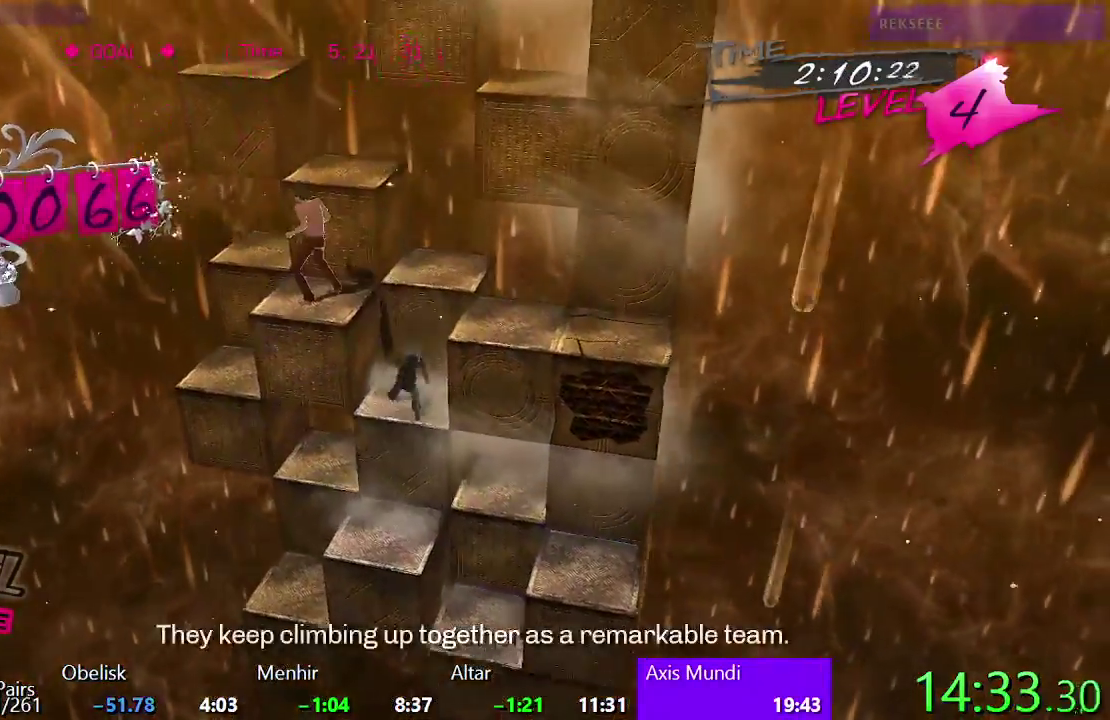
{"buttons": ["CIRCLE"], "left_stick": "center", "right_stick": "center", "events": [[33, "CIRCLE", "down"]]}
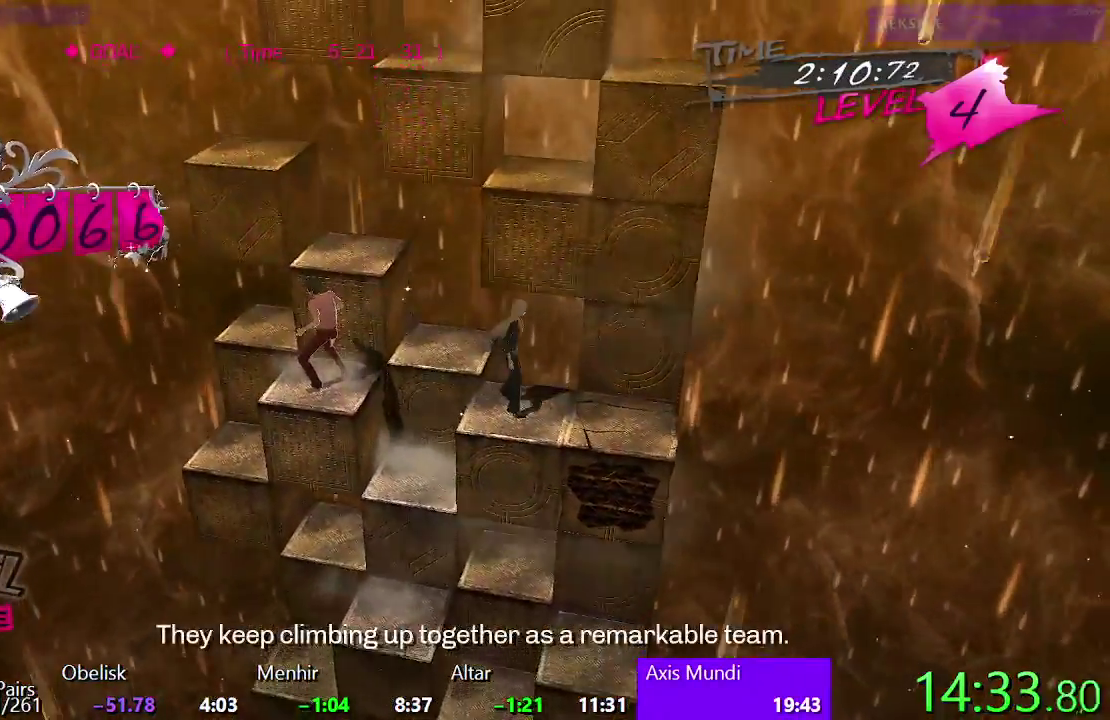
{"buttons": ["DPAD_UP"], "left_stick": "center", "right_stick": "center", "events": [[33, "CIRCLE", "up"], [350, "DPAD_UP", "down"]]}
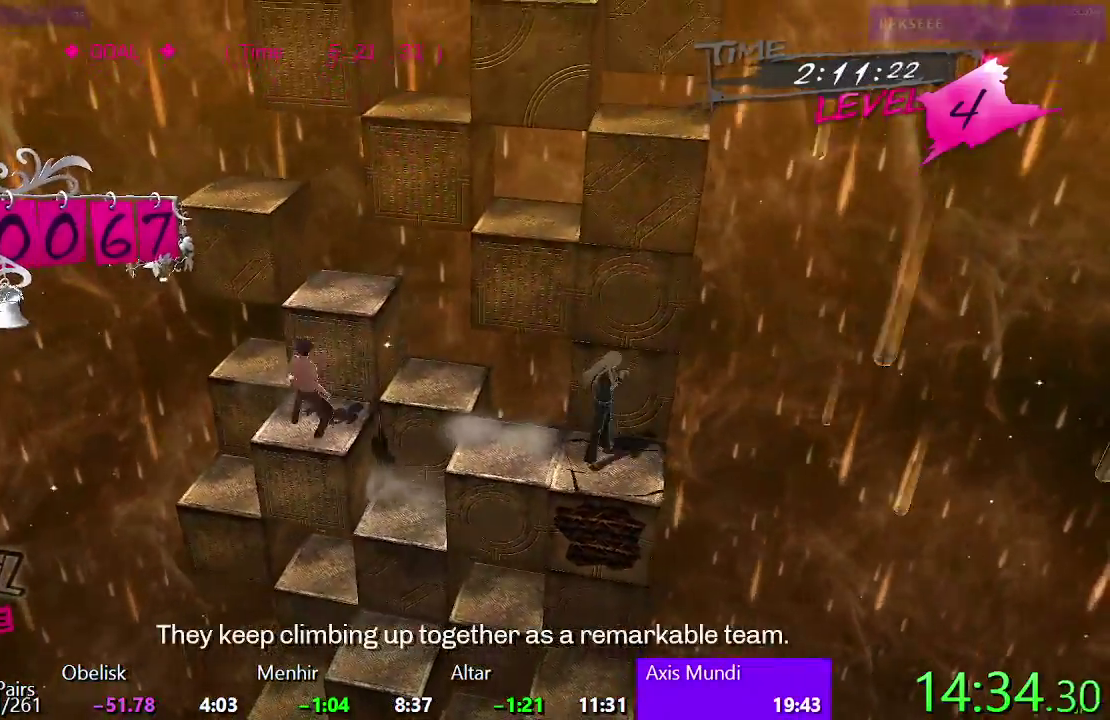
{"buttons": ["DPAD_LEFT"], "left_stick": "center", "right_stick": "center", "events": [[33, "DPAD_UP", "up"], [233, "DPAD_LEFT", "down"]]}
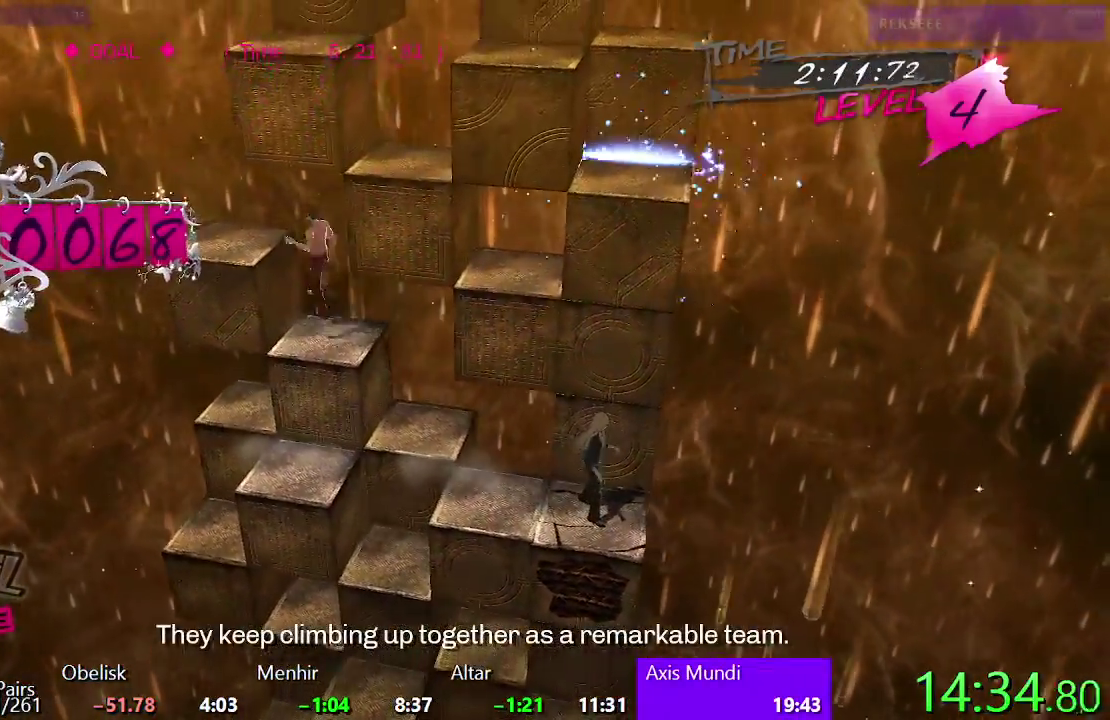
{"buttons": [], "left_stick": "center", "right_stick": "center", "events": [[33, "DPAD_LEFT", "up"], [100, "TRIANGLE", "down"], [333, "TRIANGLE", "up"]]}
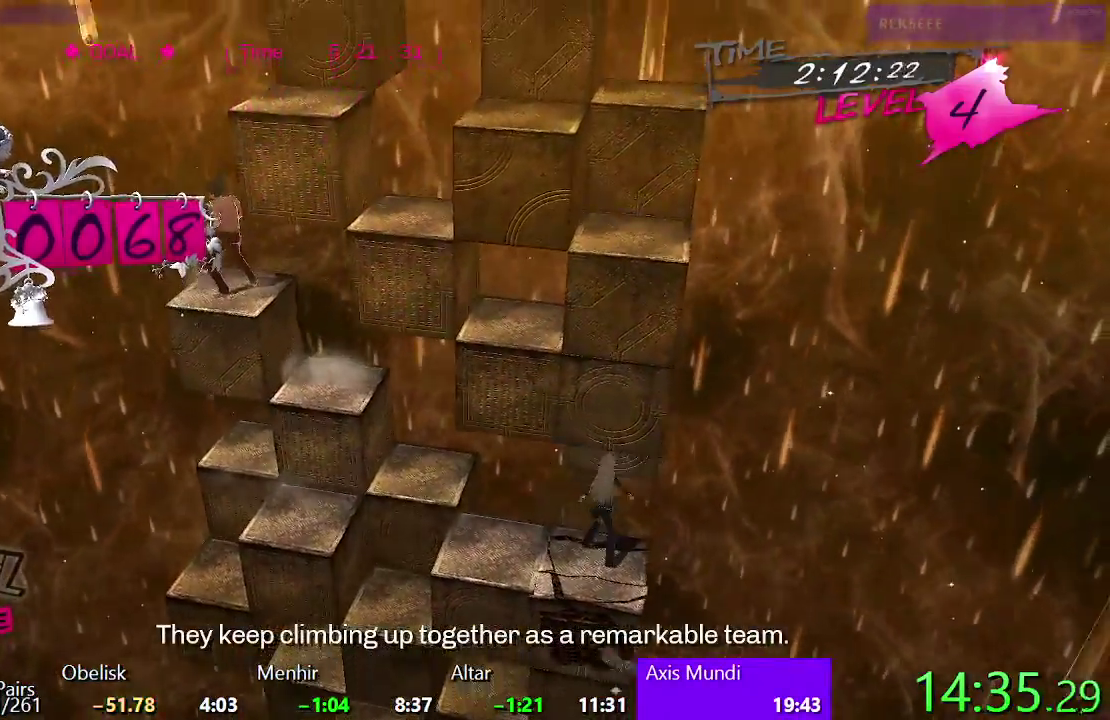
{"buttons": [], "left_stick": "center", "right_stick": "center", "events": []}
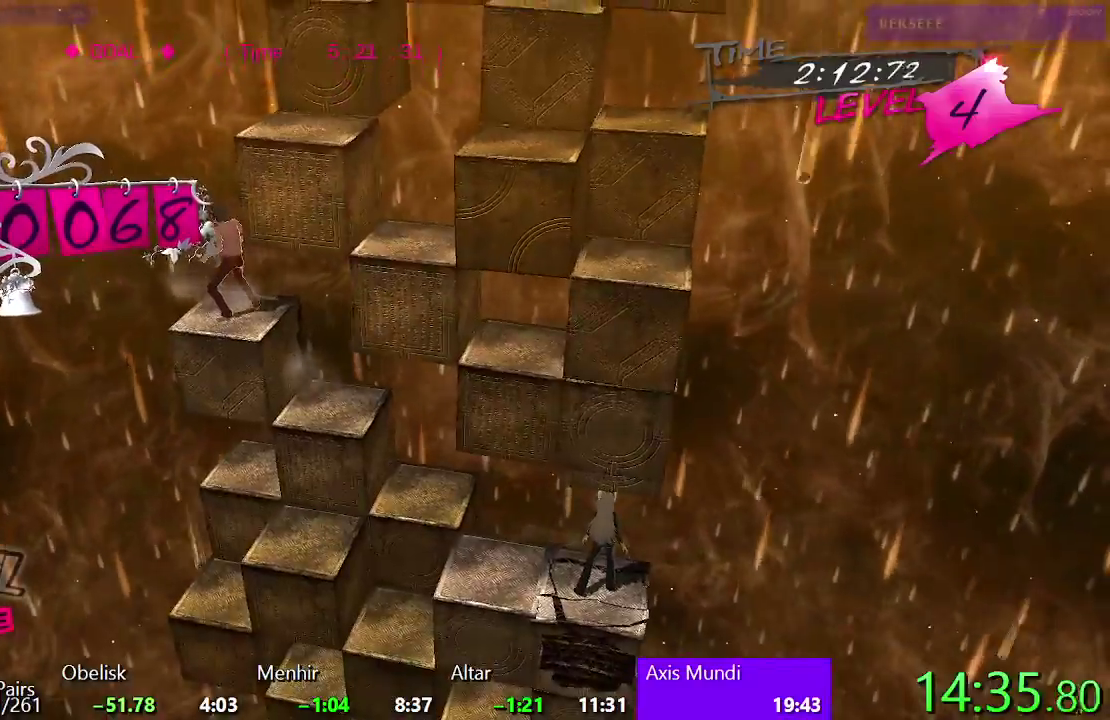
{"buttons": [], "left_stick": "center", "right_stick": "center", "events": []}